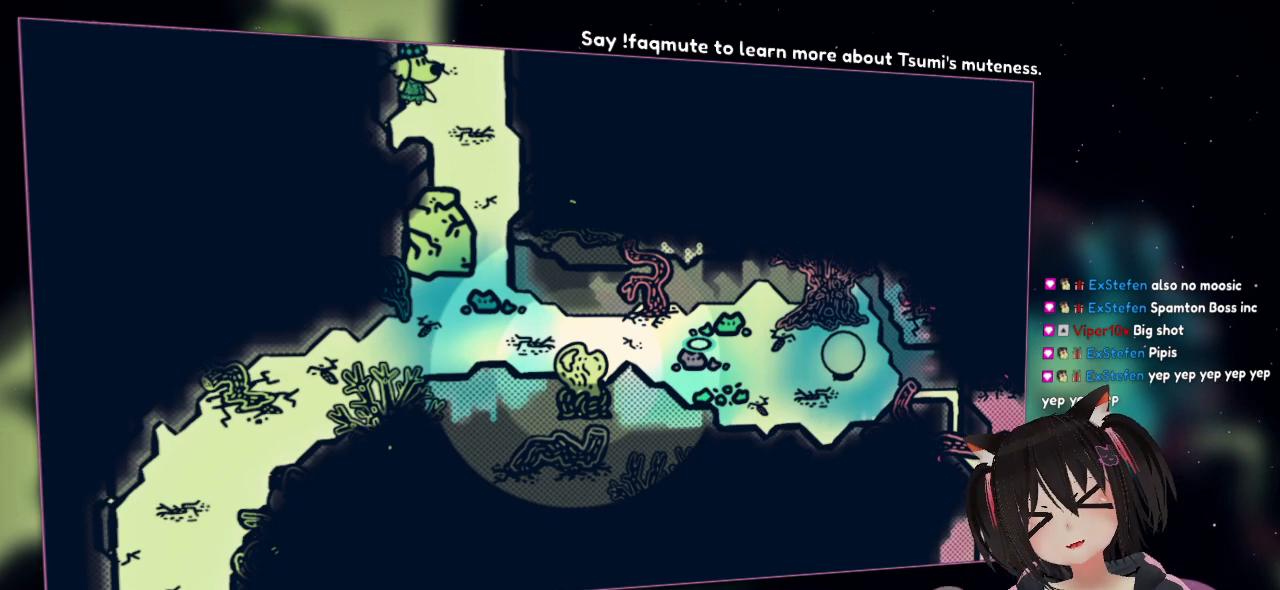
Gameplay with a controller (Nintendo layout); each line is a JSON object with the inputs held at the frame after it. "events" lists button and stick changes between this image and that frame as [ms after this image, input, new state], when the widget could be followed in between.
{"buttons": [], "left_stick": "center", "right_stick": "center", "events": []}
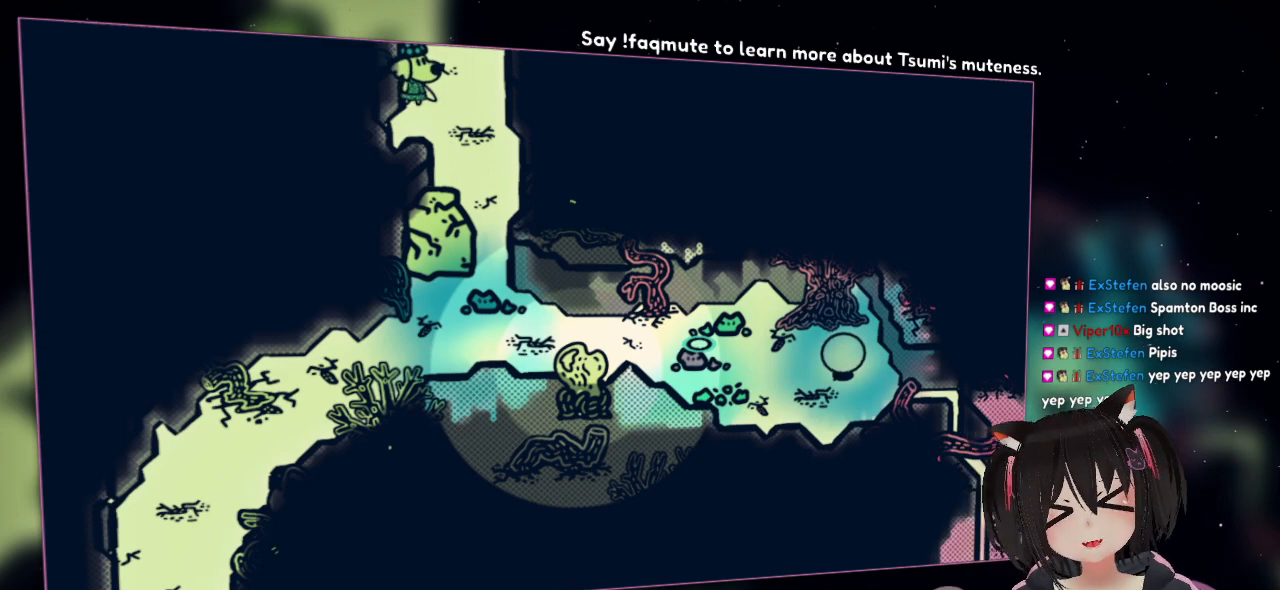
{"buttons": [], "left_stick": "center", "right_stick": "center", "events": []}
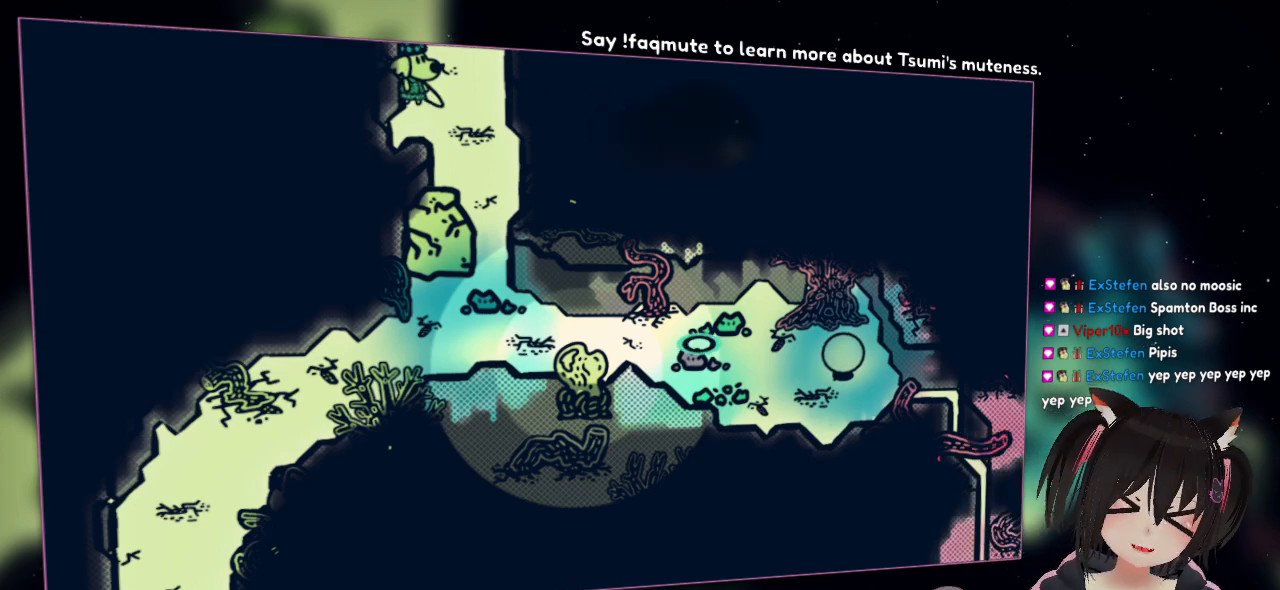
{"buttons": [], "left_stick": "center", "right_stick": "center", "events": []}
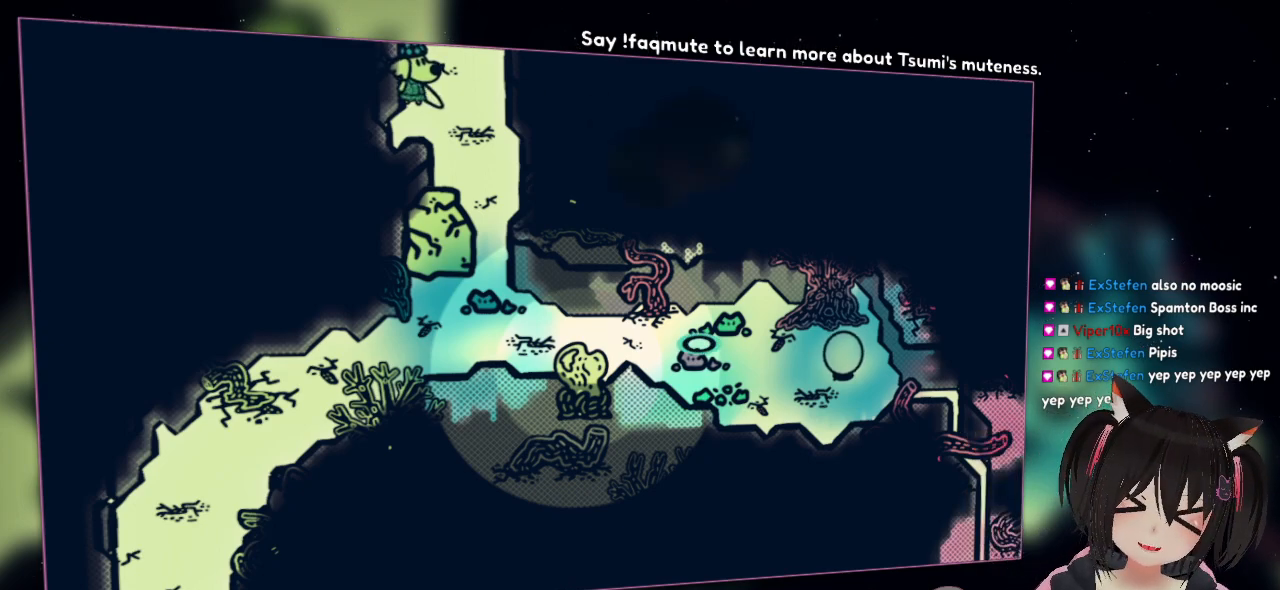
{"buttons": [], "left_stick": "center", "right_stick": "center", "events": []}
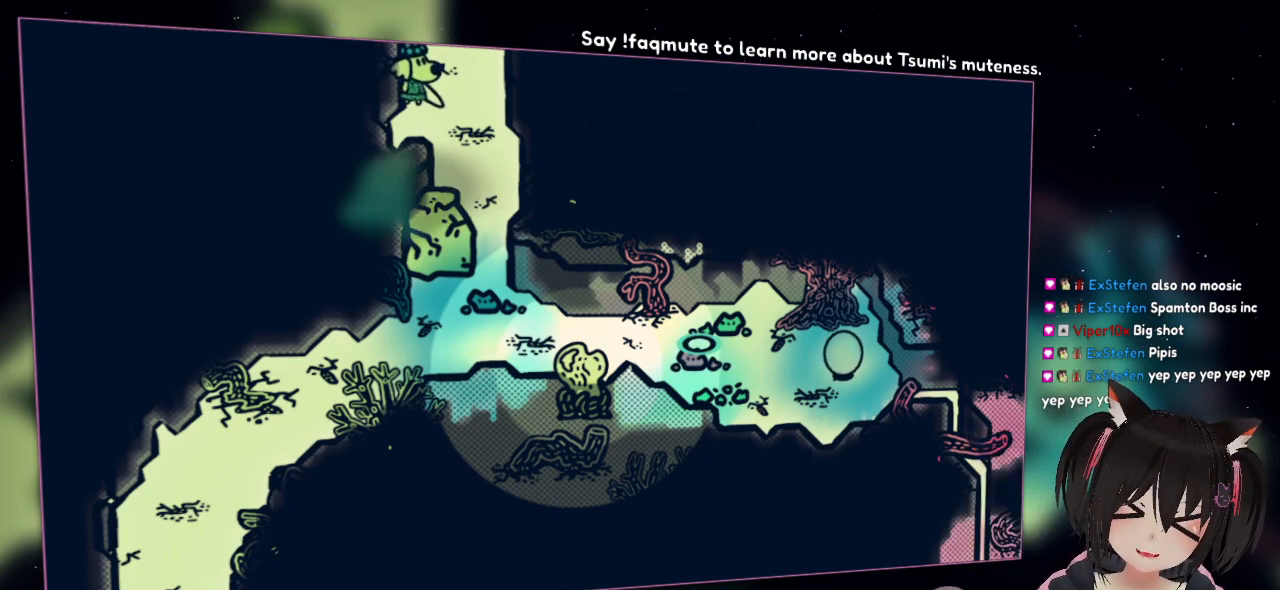
{"buttons": [], "left_stick": "up", "right_stick": "center", "events": [[383, "left_stick", "up"]]}
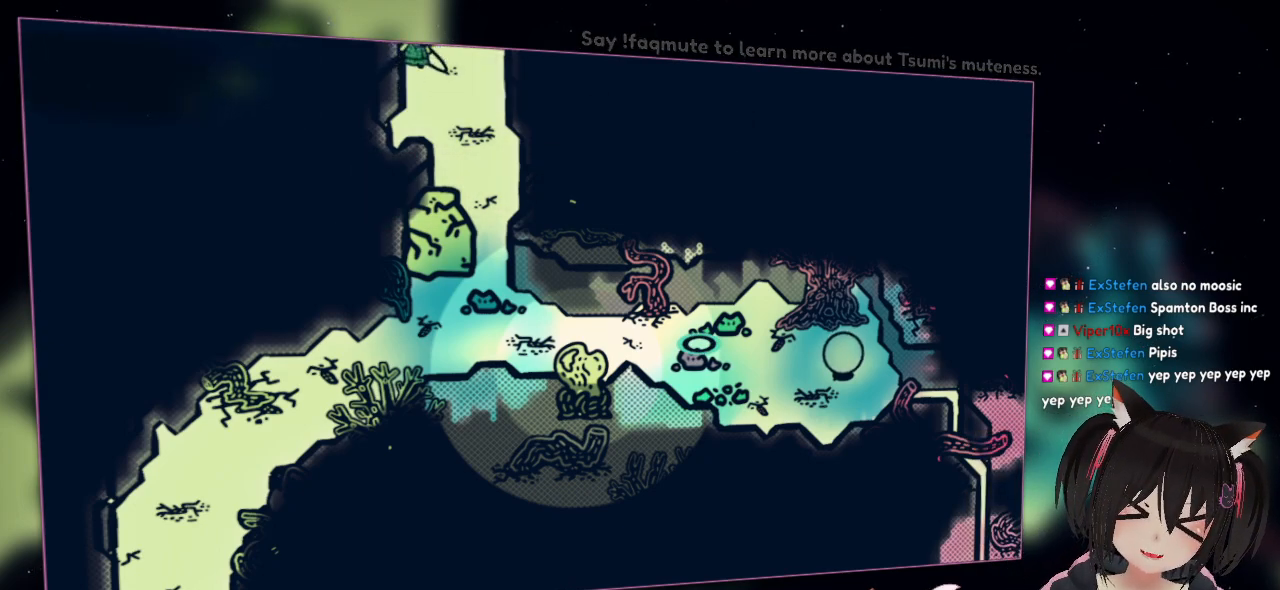
{"buttons": [], "left_stick": "center", "right_stick": "center", "events": [[183, "left_stick", "center"]]}
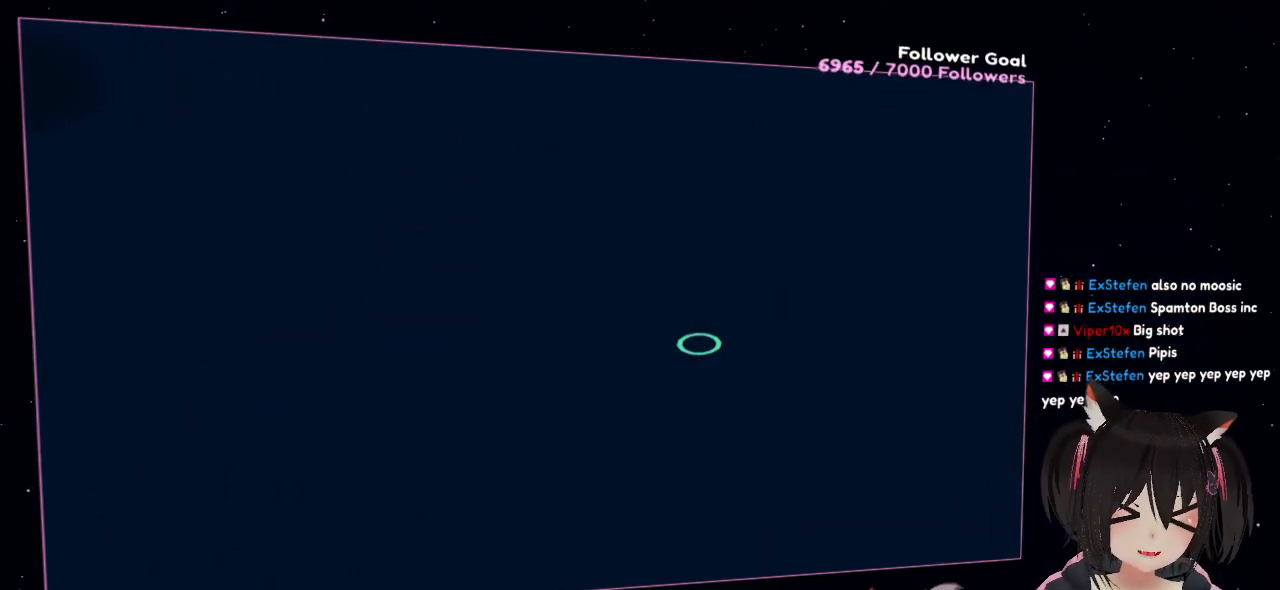
{"buttons": [], "left_stick": "center", "right_stick": "center", "events": []}
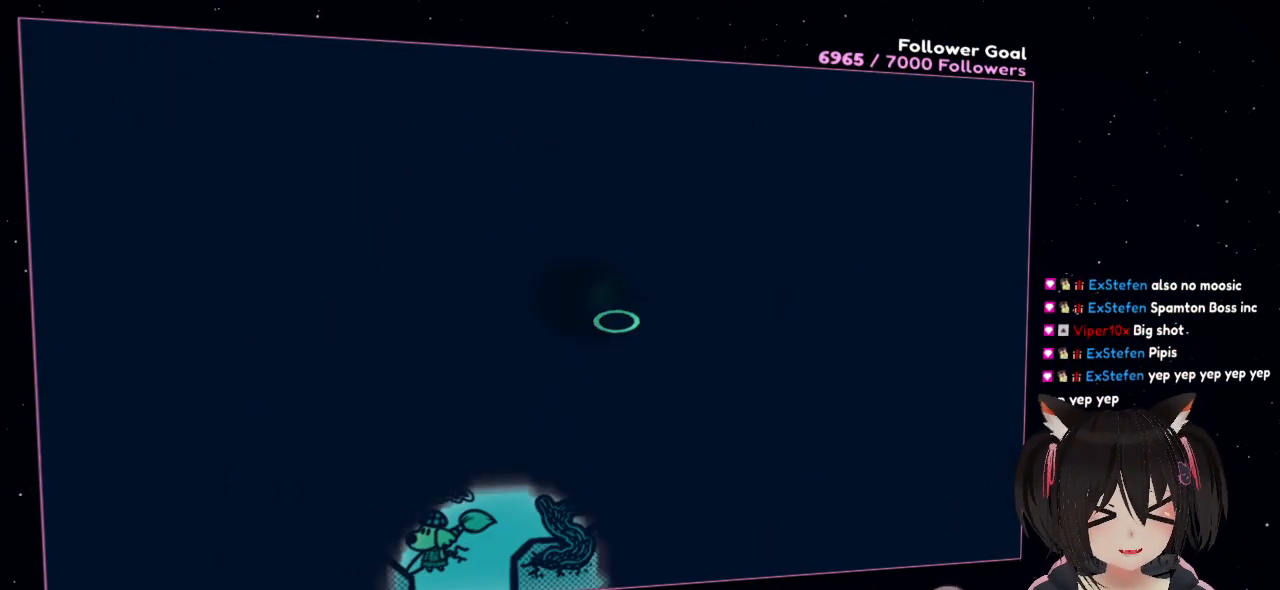
{"buttons": [], "left_stick": "center", "right_stick": "center", "events": [[383, "left_stick", "down"], [483, "left_stick", "center"]]}
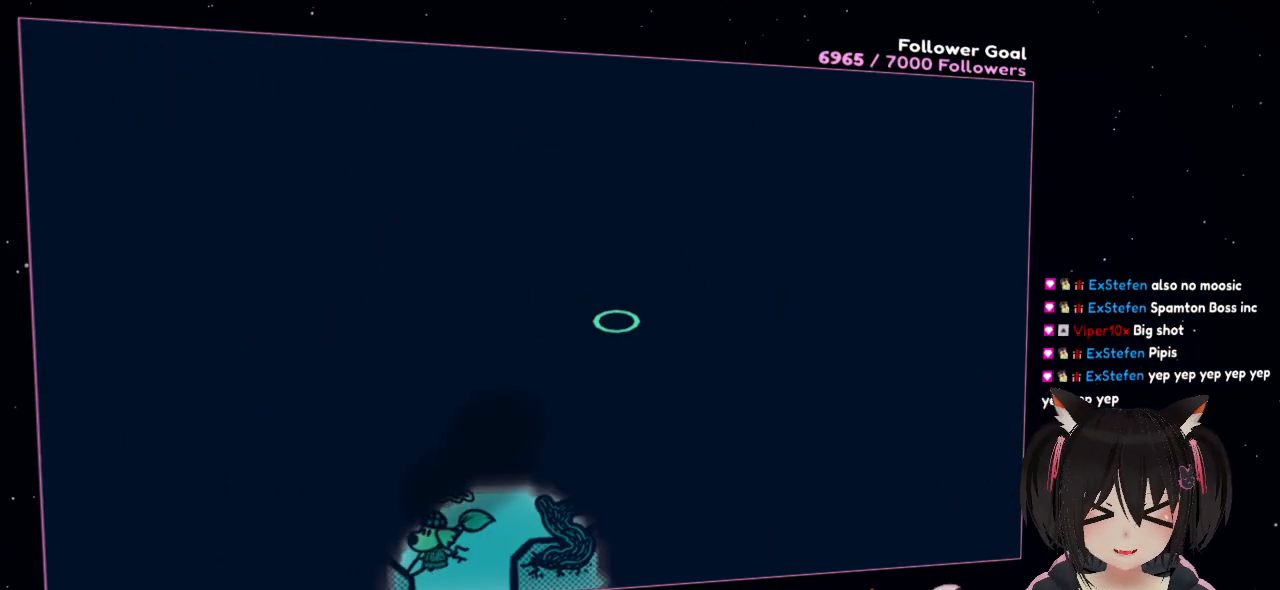
{"buttons": [], "left_stick": "center", "right_stick": "down", "events": [[17, "left_stick", "up"], [217, "left_stick", "center"], [300, "right_stick", "down"]]}
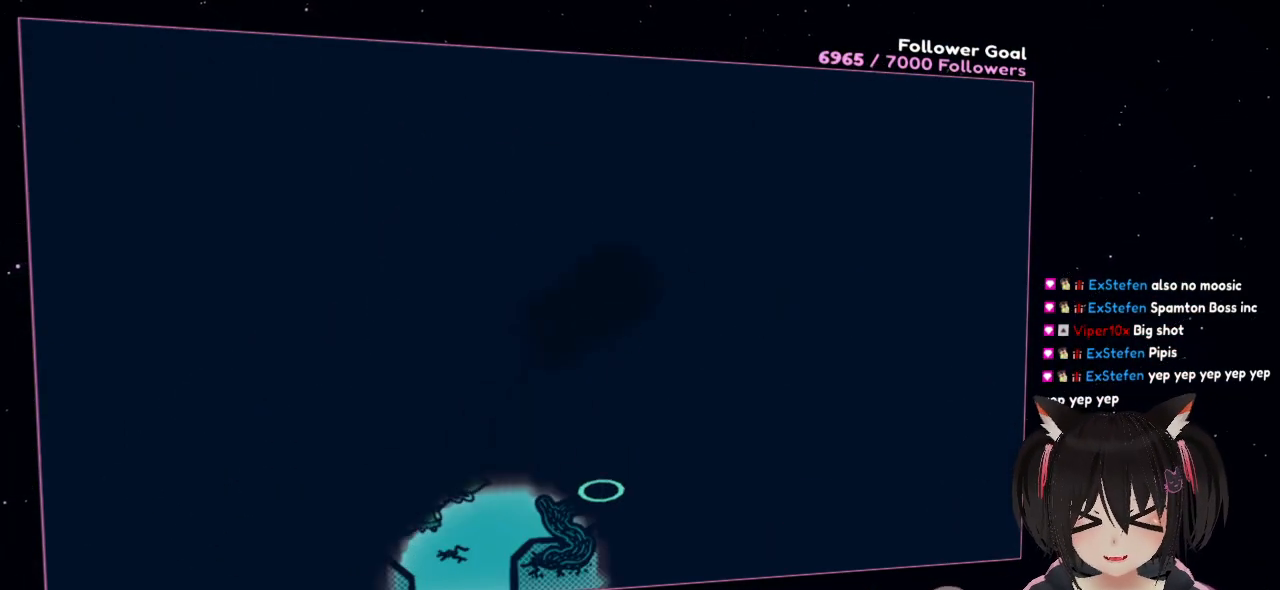
{"buttons": ["R2"], "left_stick": "center", "right_stick": "up-left", "events": [[33, "right_stick", "down-left"], [200, "left_stick", "down-left"], [200, "right_stick", "center"], [333, "right_stick", "up"], [467, "R2", "down"], [467, "left_stick", "center"], [500, "right_stick", "up-left"]]}
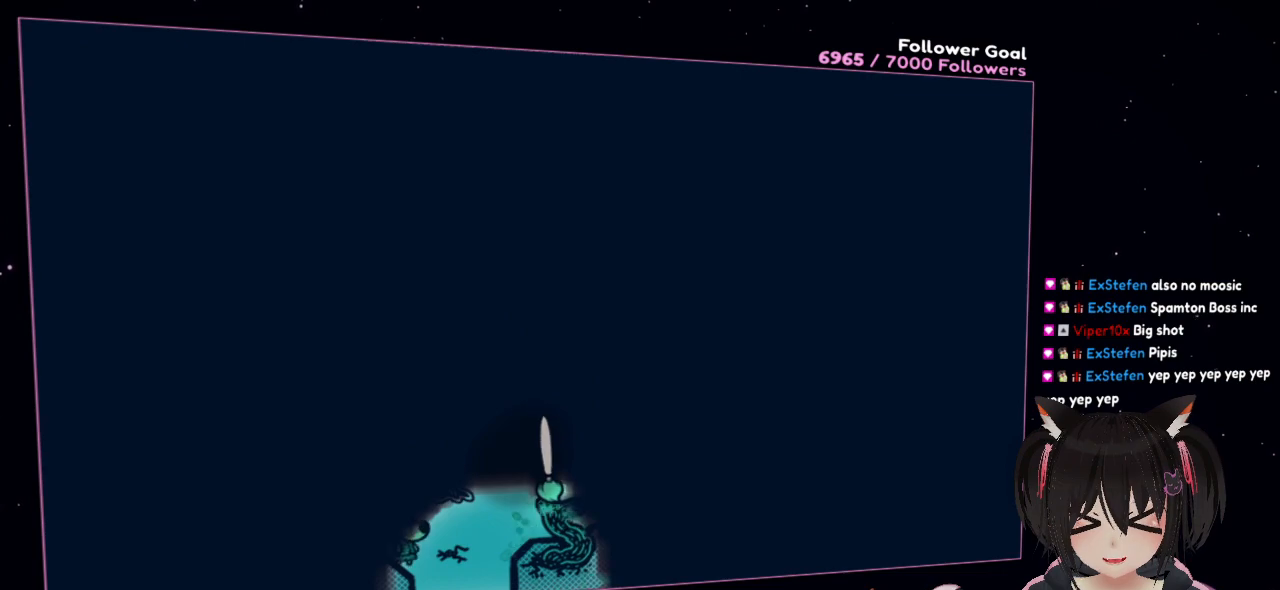
{"buttons": ["R2"], "left_stick": "center", "right_stick": "center", "events": [[33, "right_stick", "left"], [100, "right_stick", "center"]]}
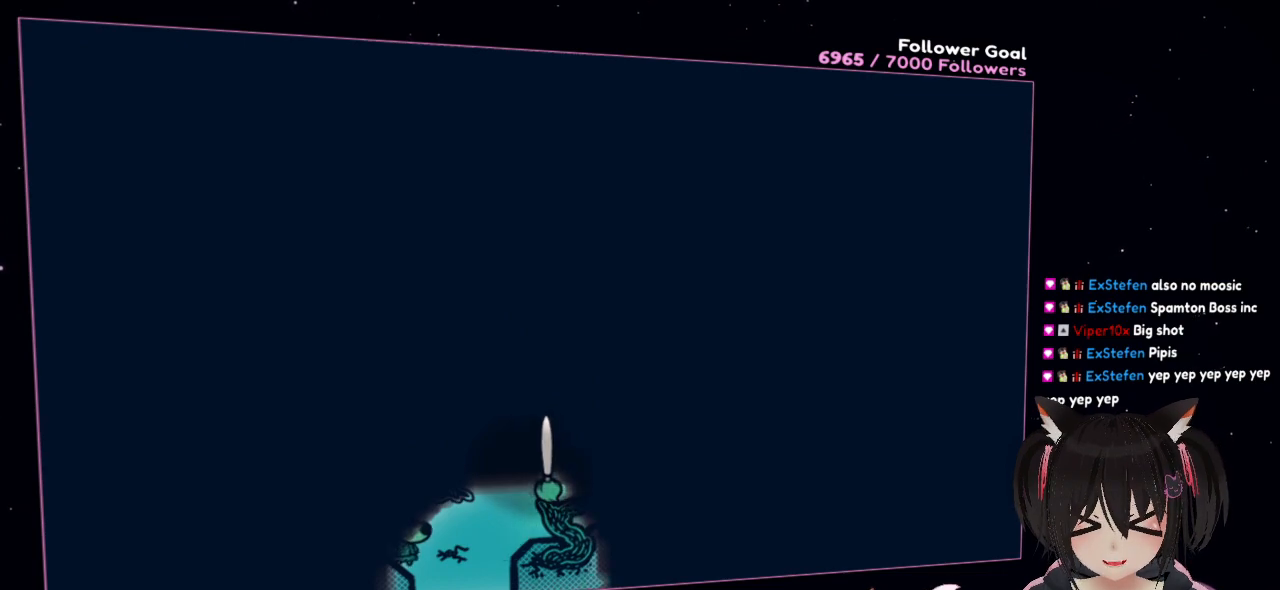
{"buttons": ["R2"], "left_stick": "center", "right_stick": "center", "events": []}
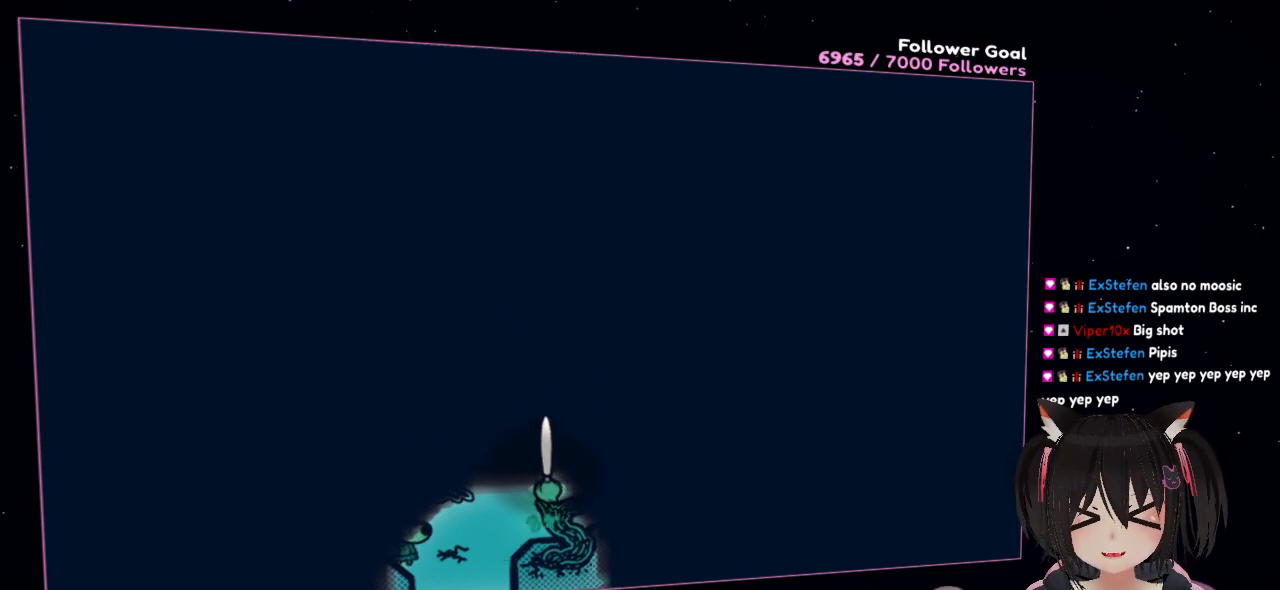
{"buttons": ["R2"], "left_stick": "center", "right_stick": "center", "events": []}
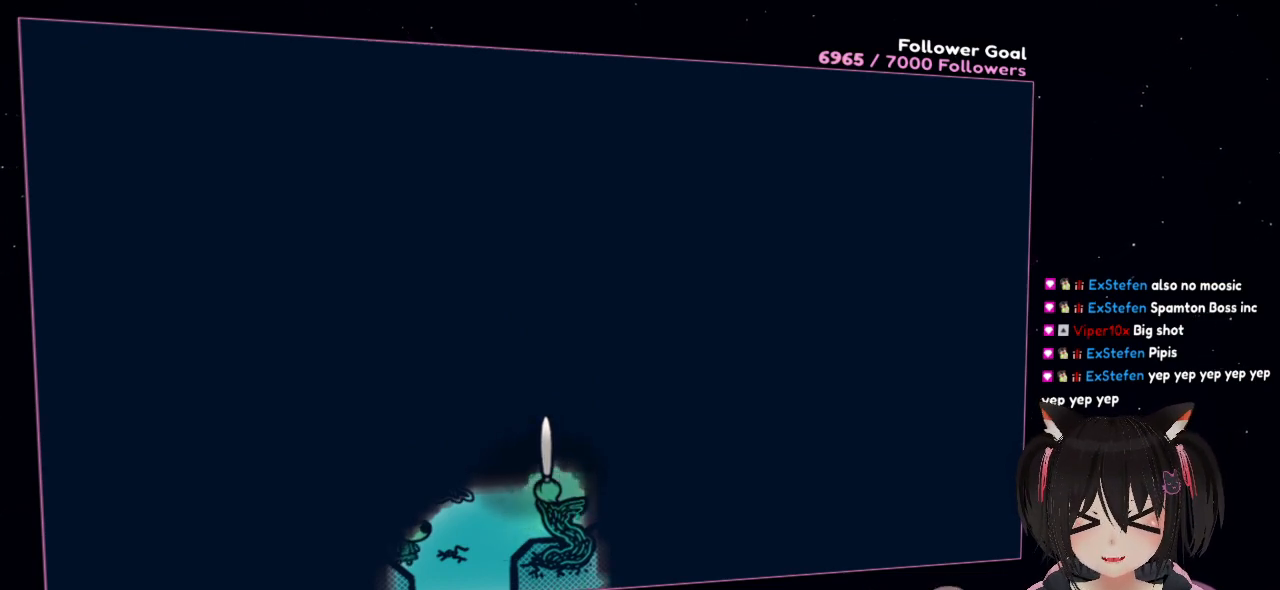
{"buttons": ["R2"], "left_stick": "center", "right_stick": "center", "events": []}
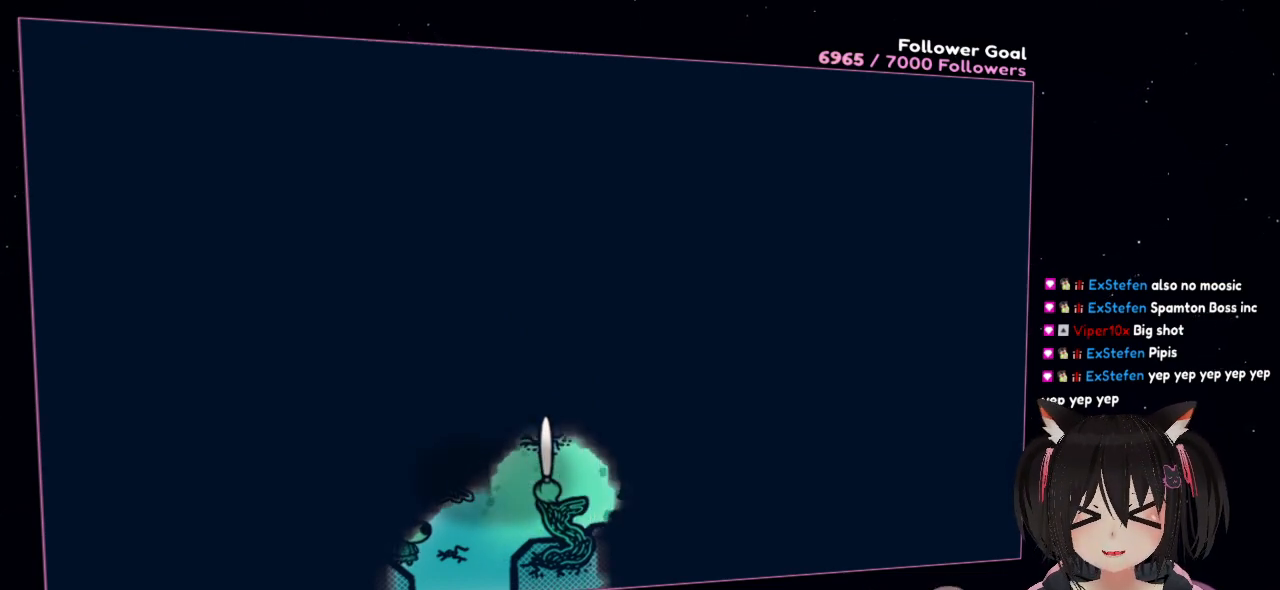
{"buttons": ["R2"], "left_stick": "center", "right_stick": "center", "events": []}
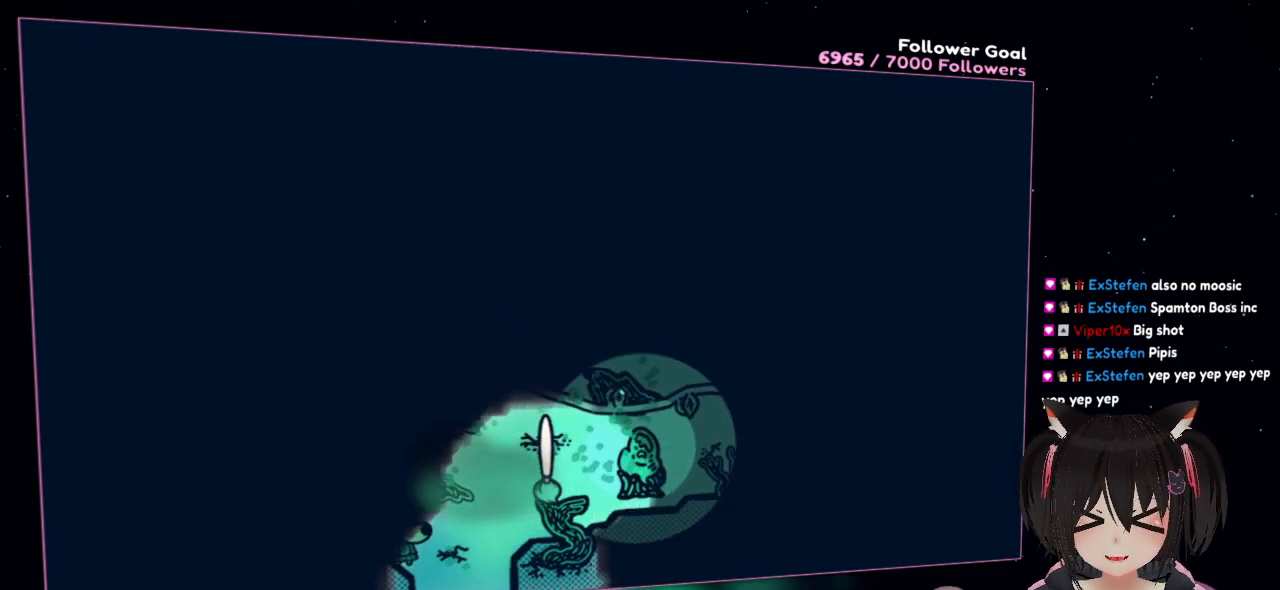
{"buttons": ["R2"], "left_stick": "center", "right_stick": "center", "events": []}
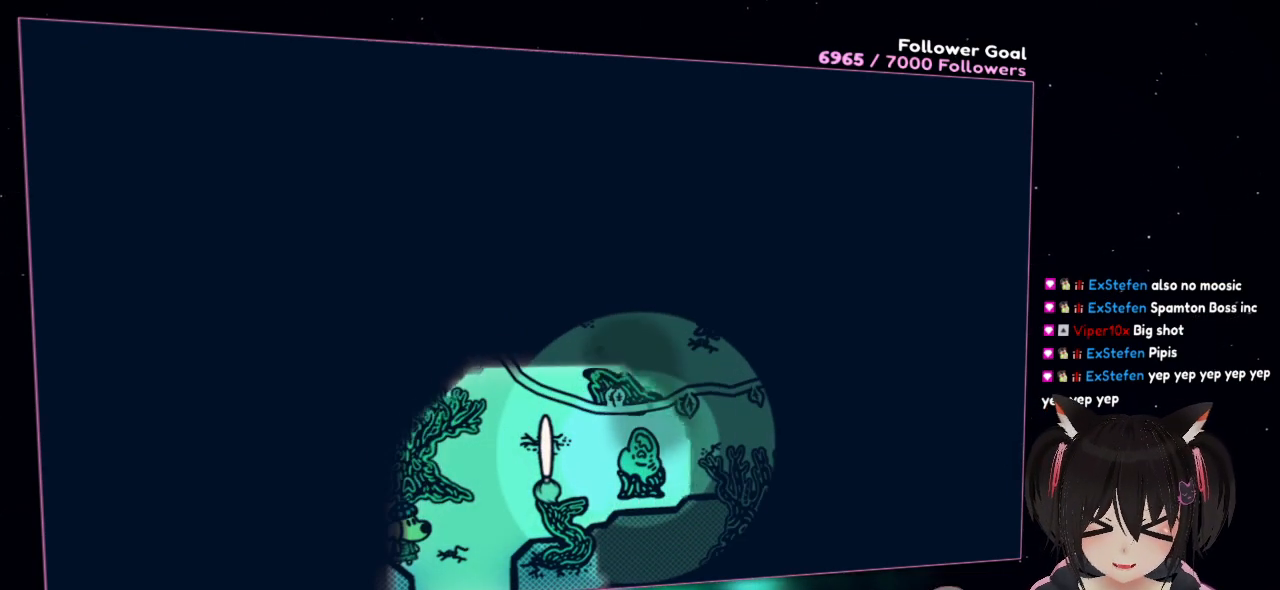
{"buttons": ["R2"], "left_stick": "center", "right_stick": "center", "events": []}
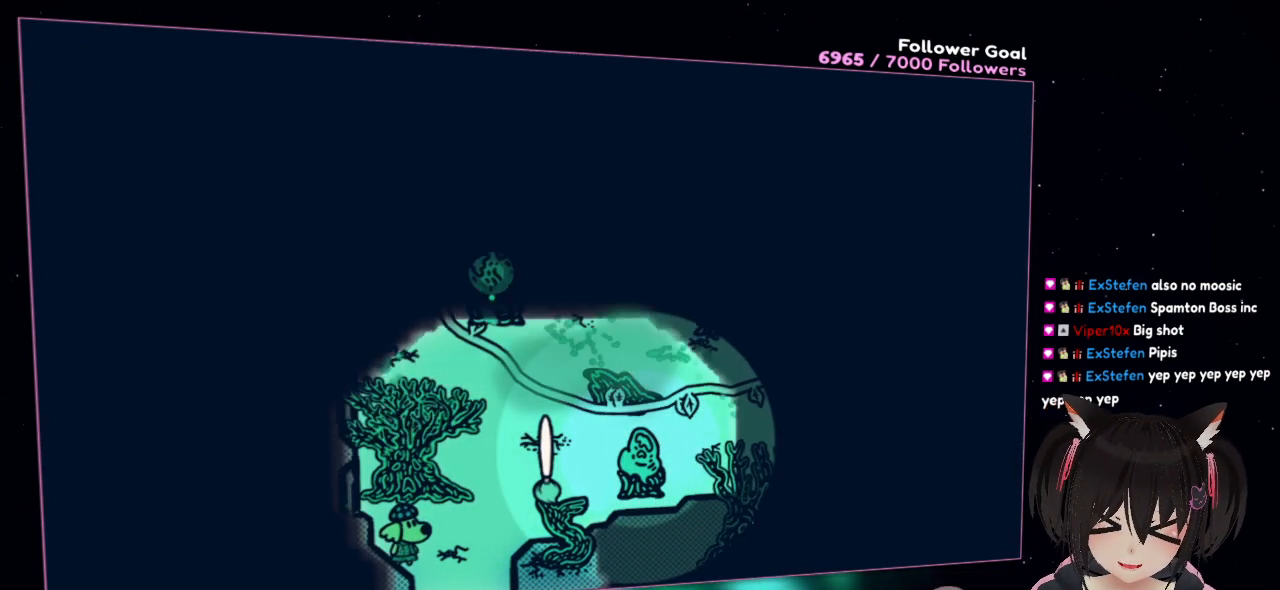
{"buttons": ["R2"], "left_stick": "center", "right_stick": "center", "events": []}
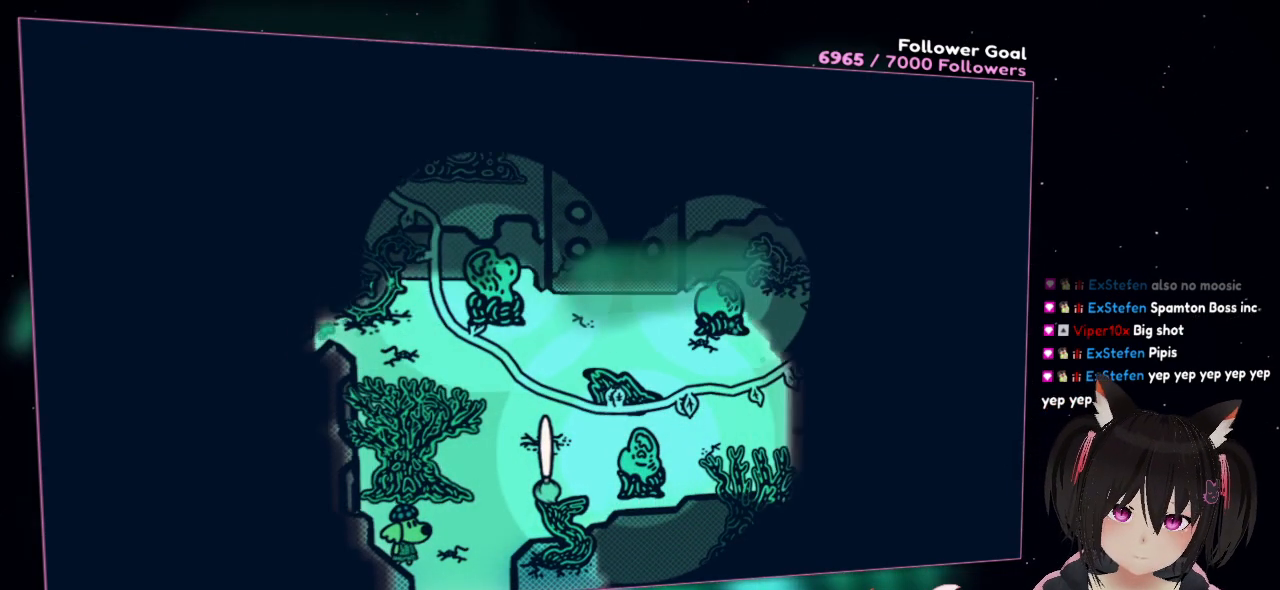
{"buttons": ["R2"], "left_stick": "center", "right_stick": "center", "events": []}
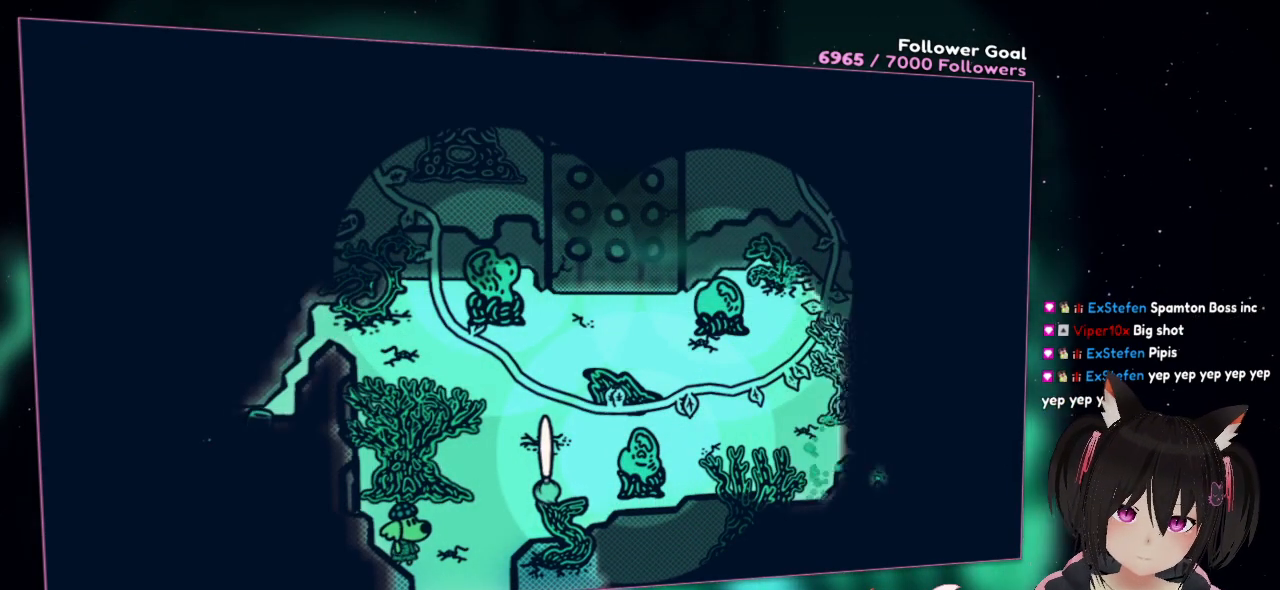
{"buttons": ["R2"], "left_stick": "center", "right_stick": "center", "events": []}
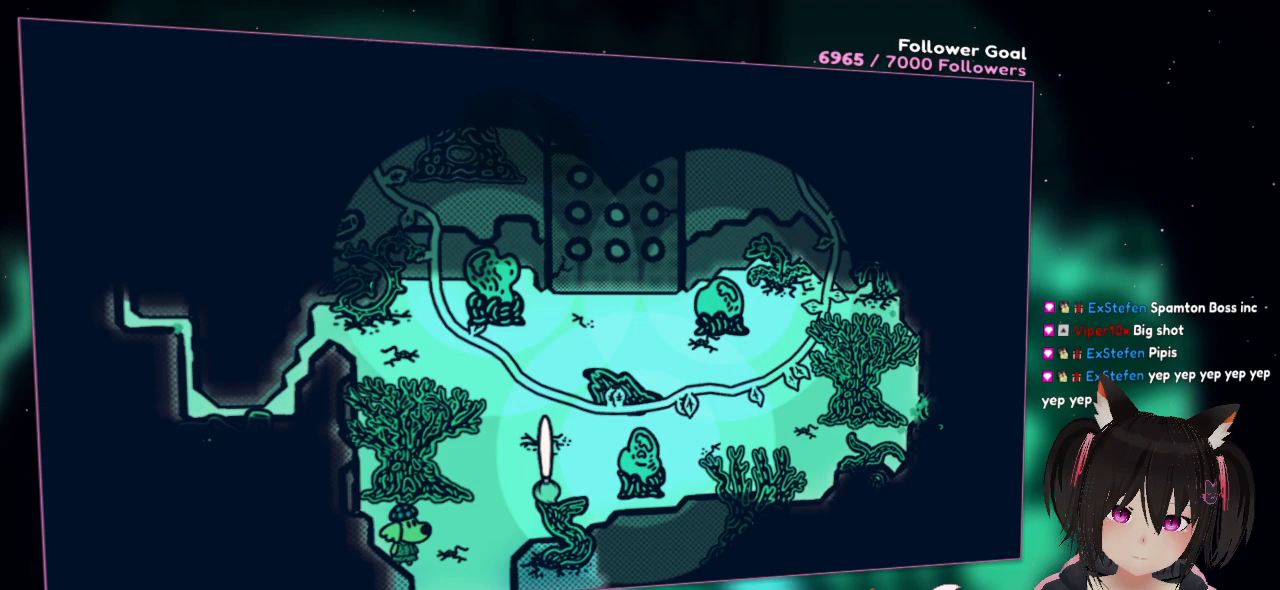
{"buttons": ["R2"], "left_stick": "center", "right_stick": "center", "events": []}